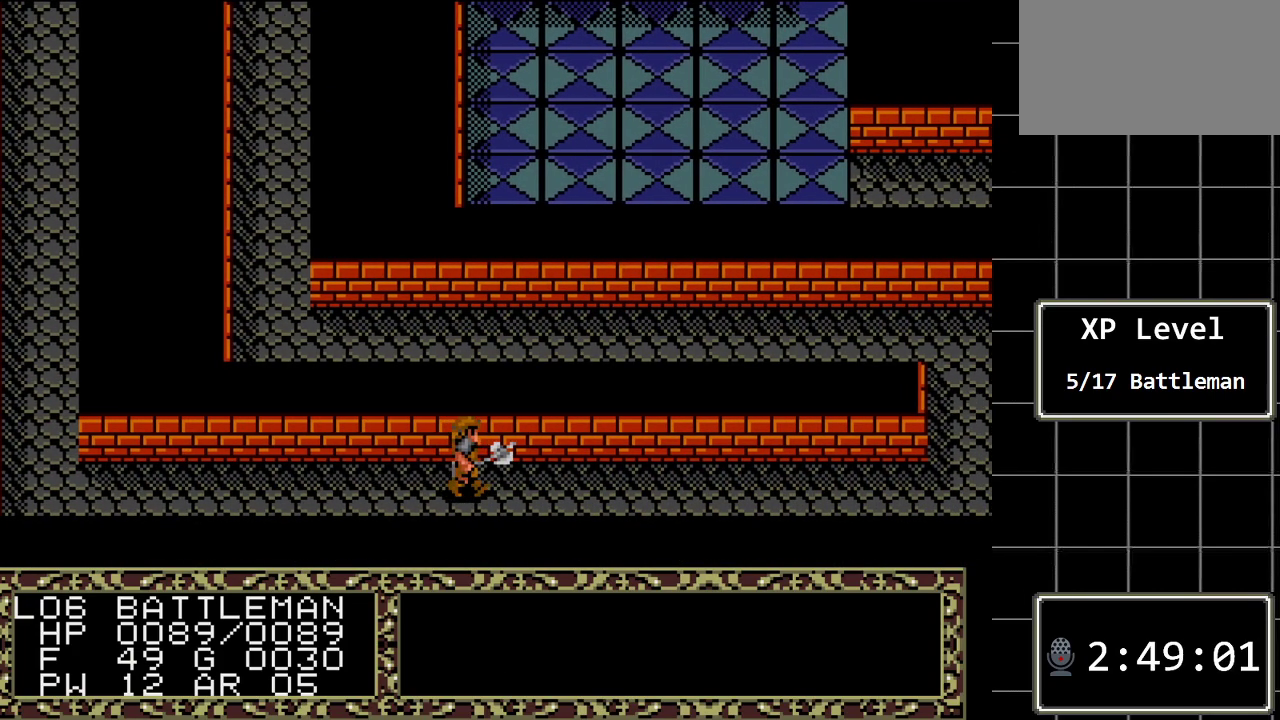
Gameplay with a controller (Xbox layout); each line is a JSON object with the inputs held at the frame after it. "events" lists button and stick changes between this image and that frame as [ms after this image, input, new state], when the widget could be followed in between. Not read: L1 L2 L3 R1 R2 R3.
{"buttons": ["DPAD_RIGHT"], "events": []}
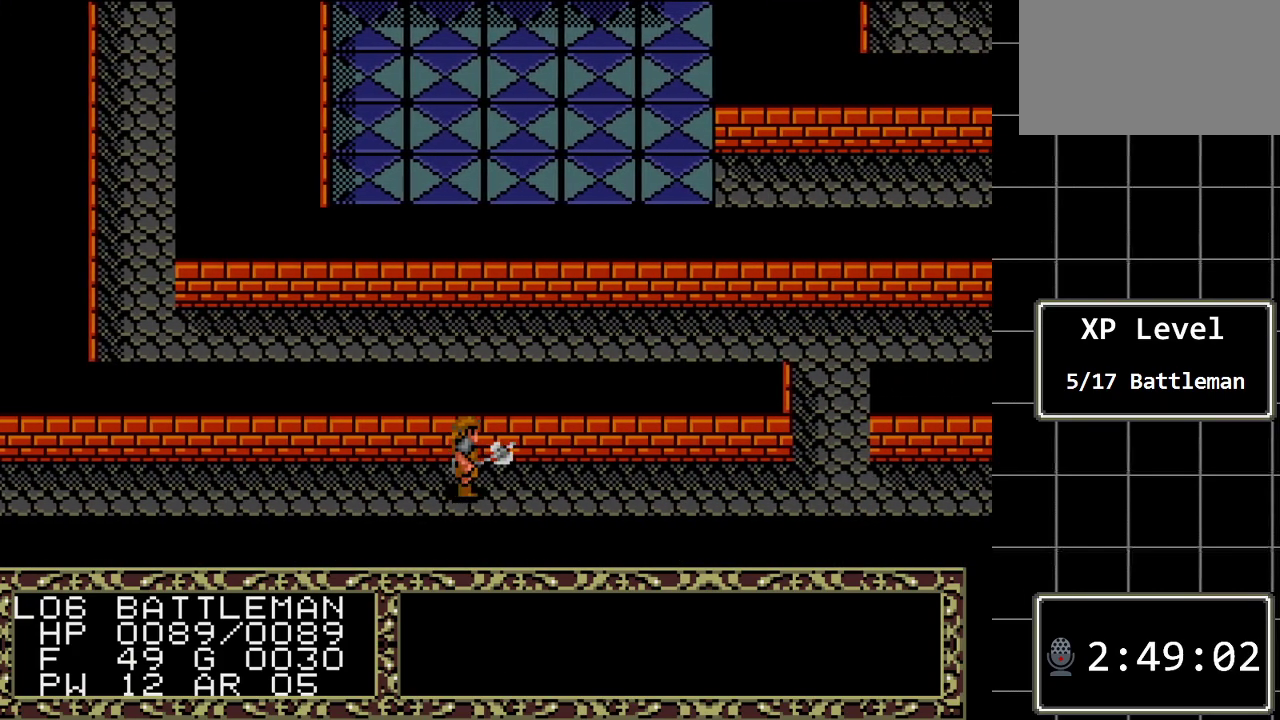
{"buttons": ["DPAD_RIGHT"], "events": []}
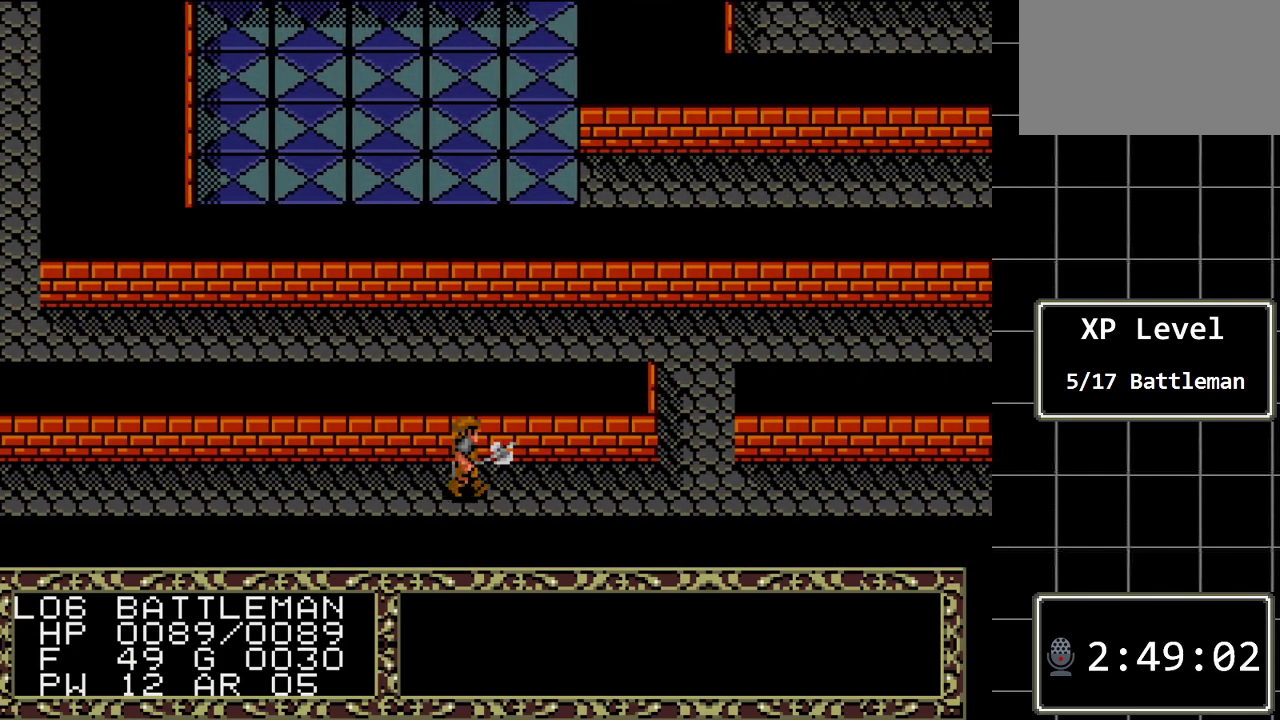
{"buttons": ["DPAD_RIGHT"], "events": []}
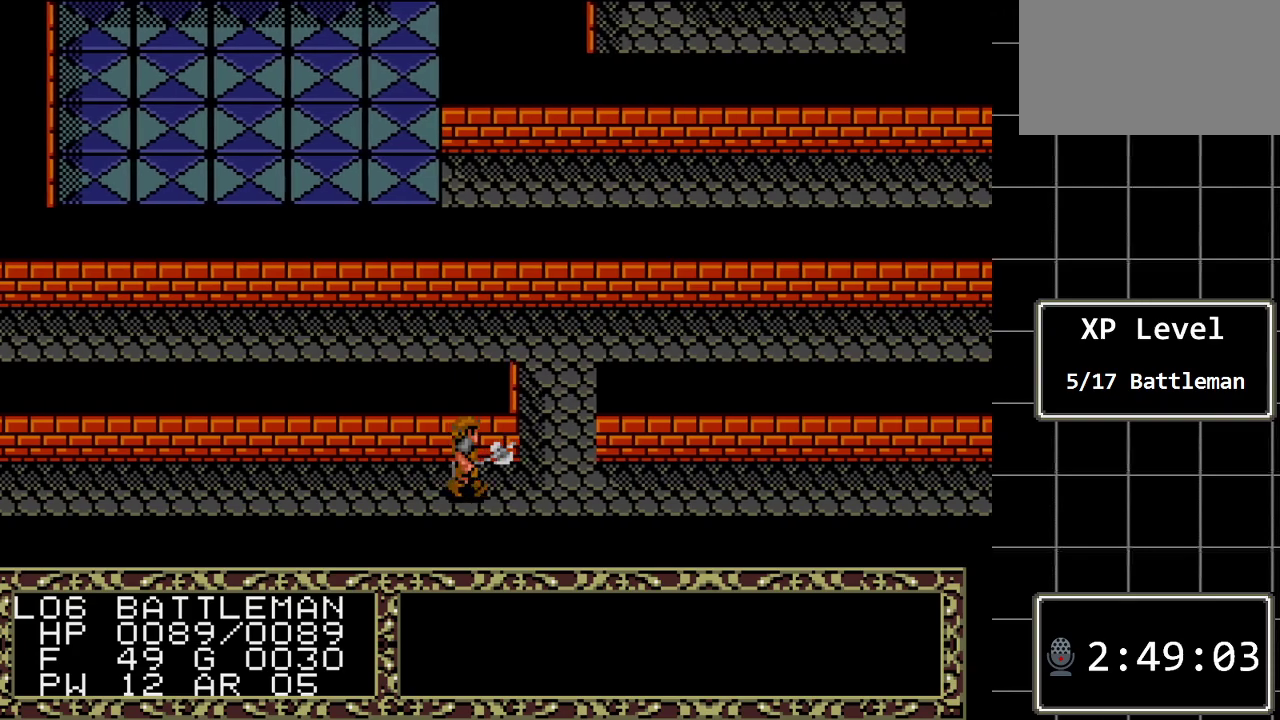
{"buttons": ["DPAD_UP"], "events": [[67, "DPAD_UP", "down"], [100, "DPAD_RIGHT", "up"]]}
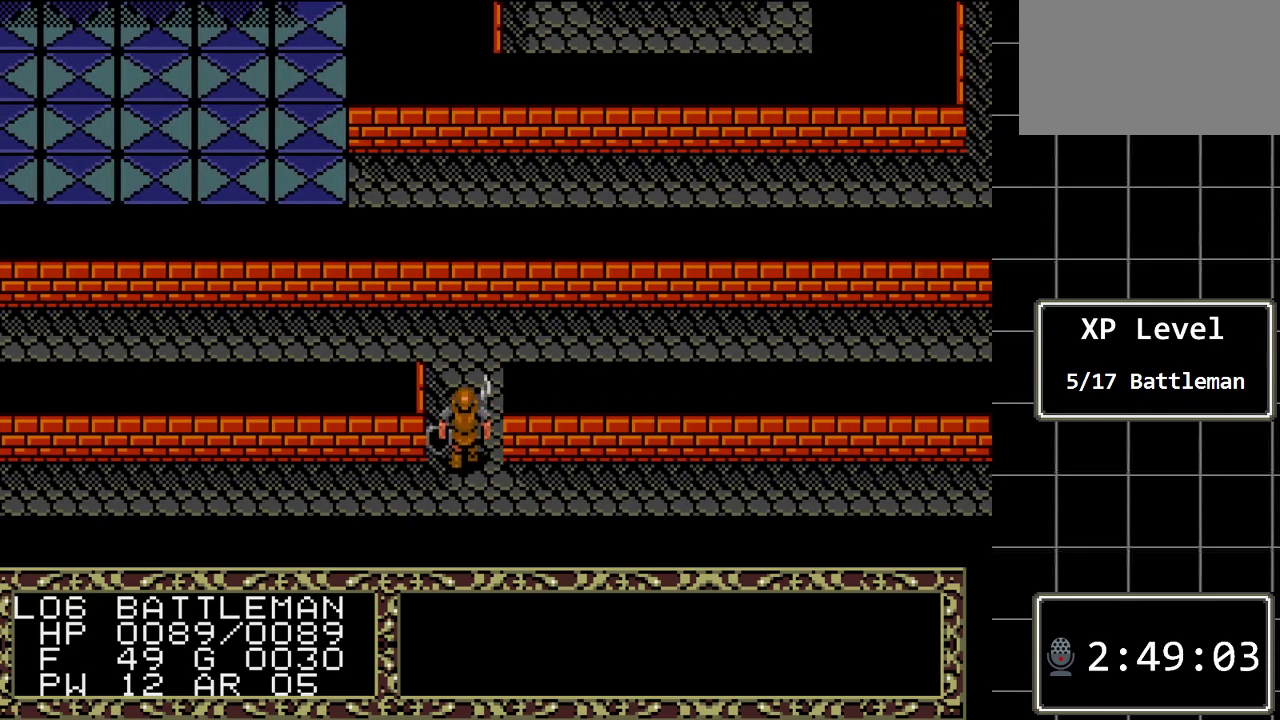
{"buttons": ["DPAD_UP", "DPAD_RIGHT"], "events": [[467, "DPAD_RIGHT", "down"]]}
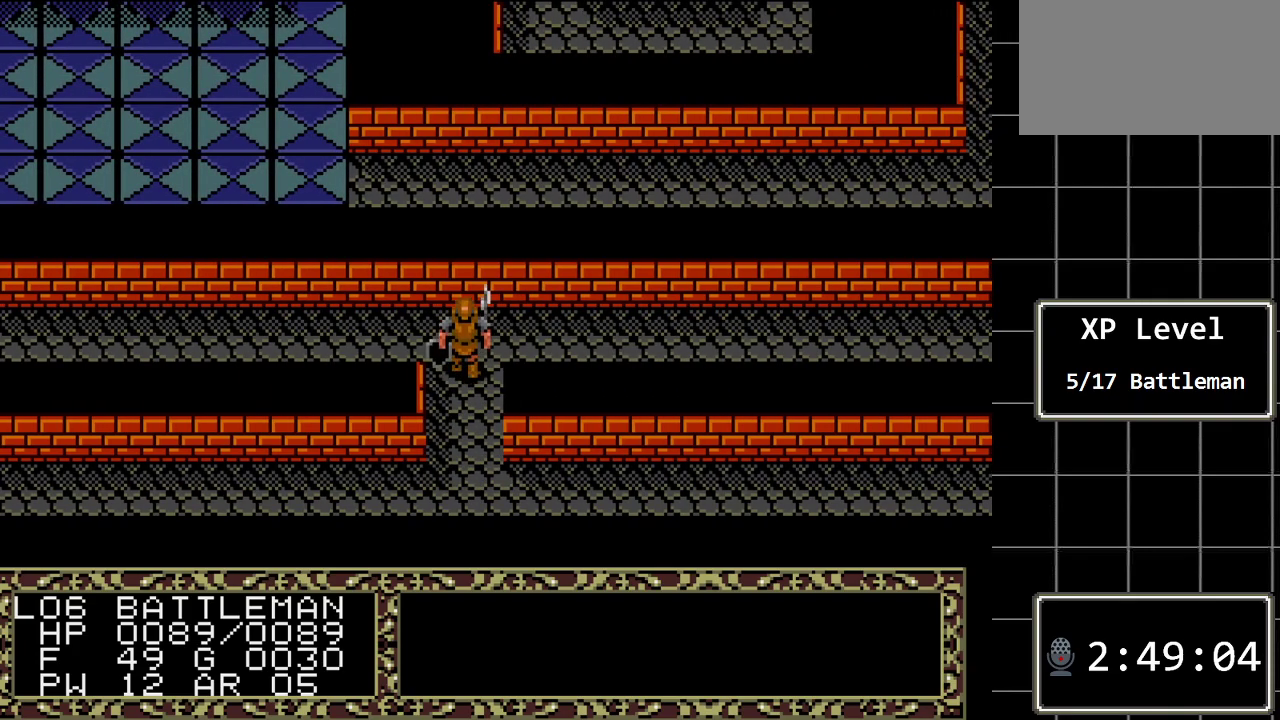
{"buttons": ["DPAD_RIGHT"], "events": [[67, "DPAD_UP", "up"]]}
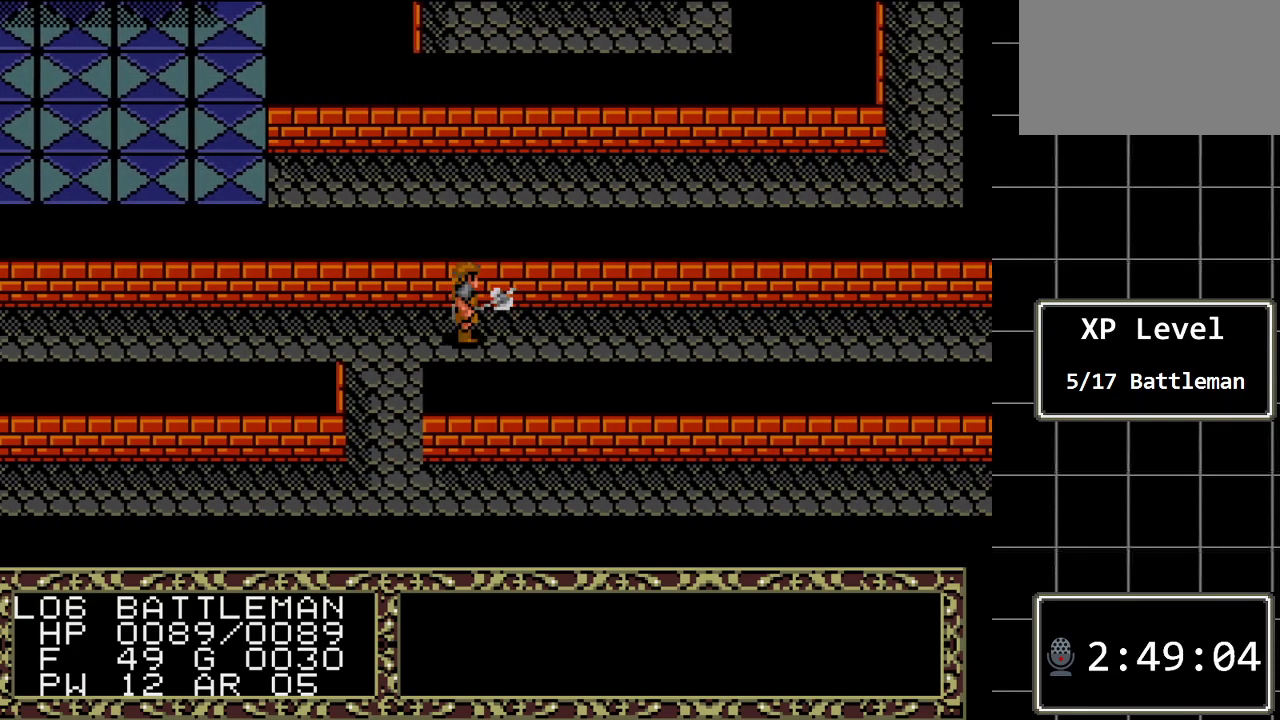
{"buttons": ["DPAD_RIGHT"], "events": []}
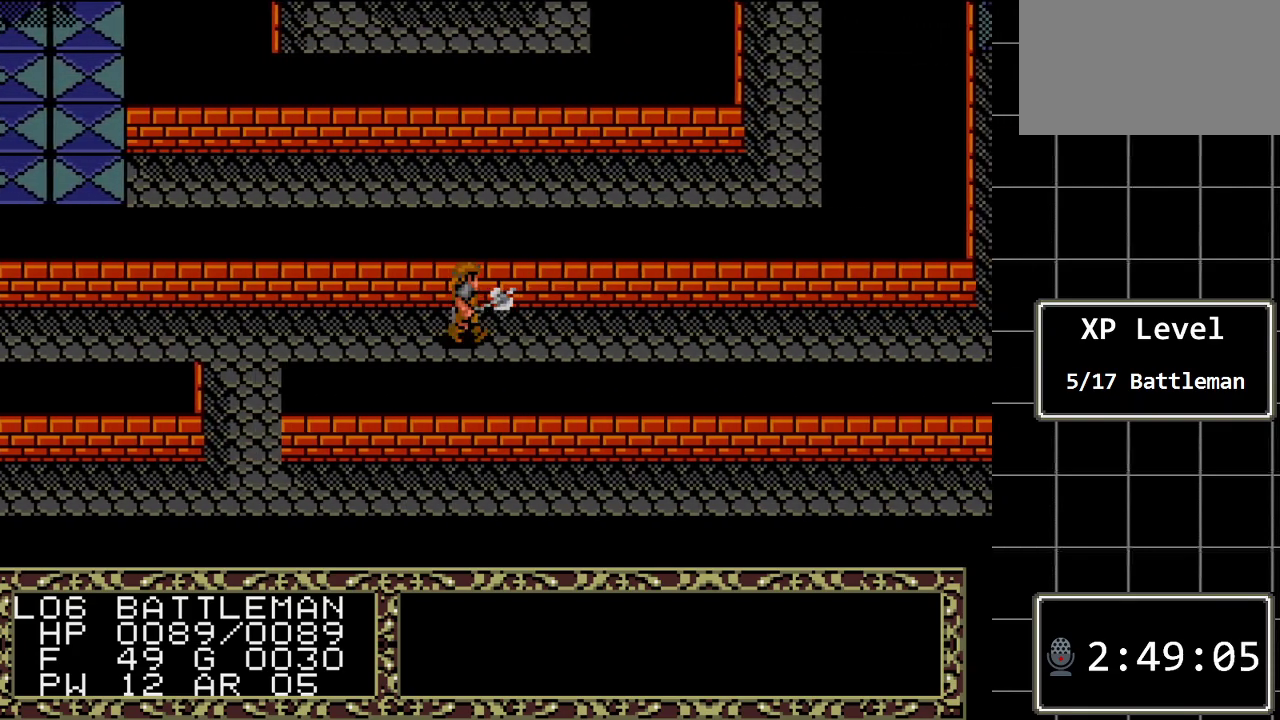
{"buttons": ["DPAD_RIGHT"], "events": []}
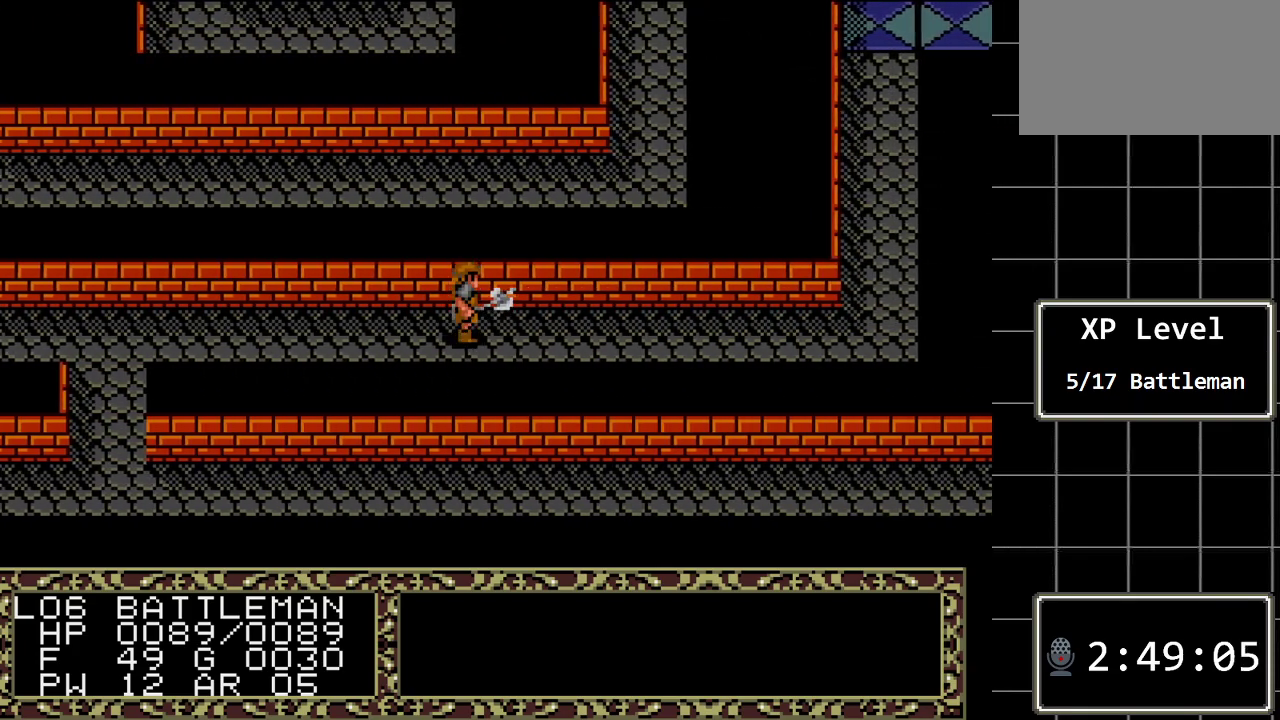
{"buttons": ["DPAD_RIGHT"], "events": []}
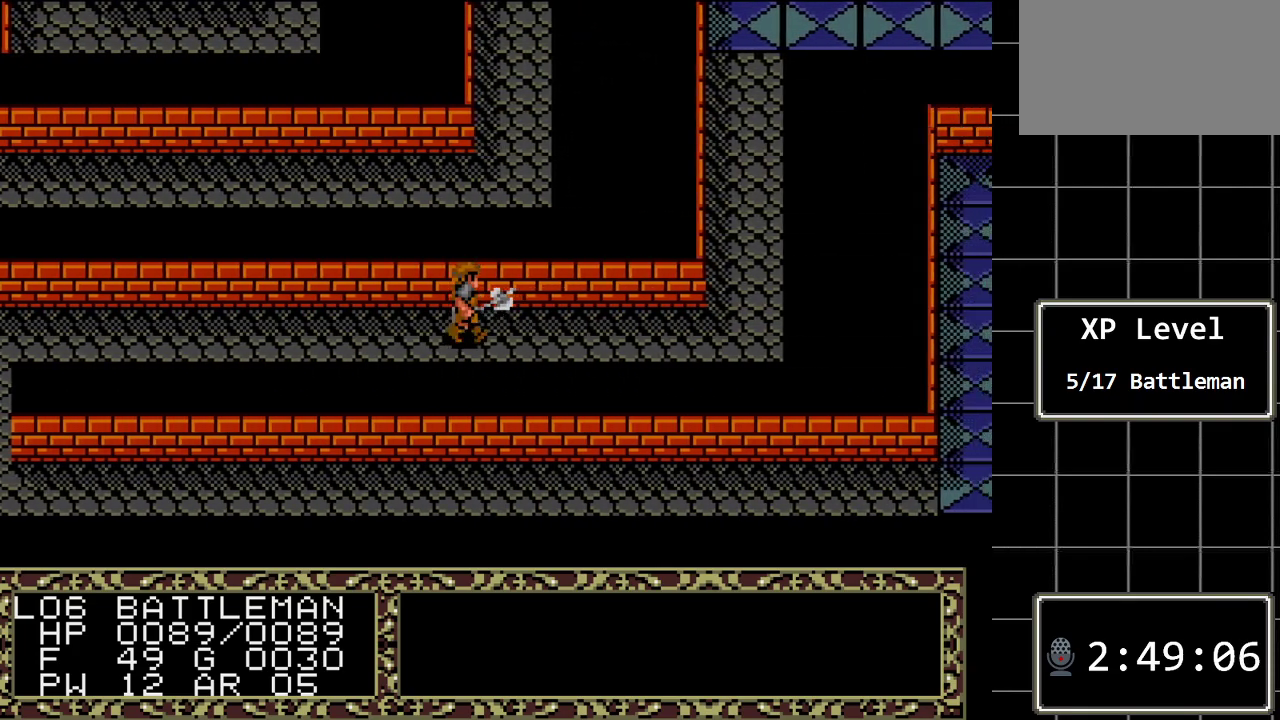
{"buttons": ["DPAD_RIGHT"], "events": []}
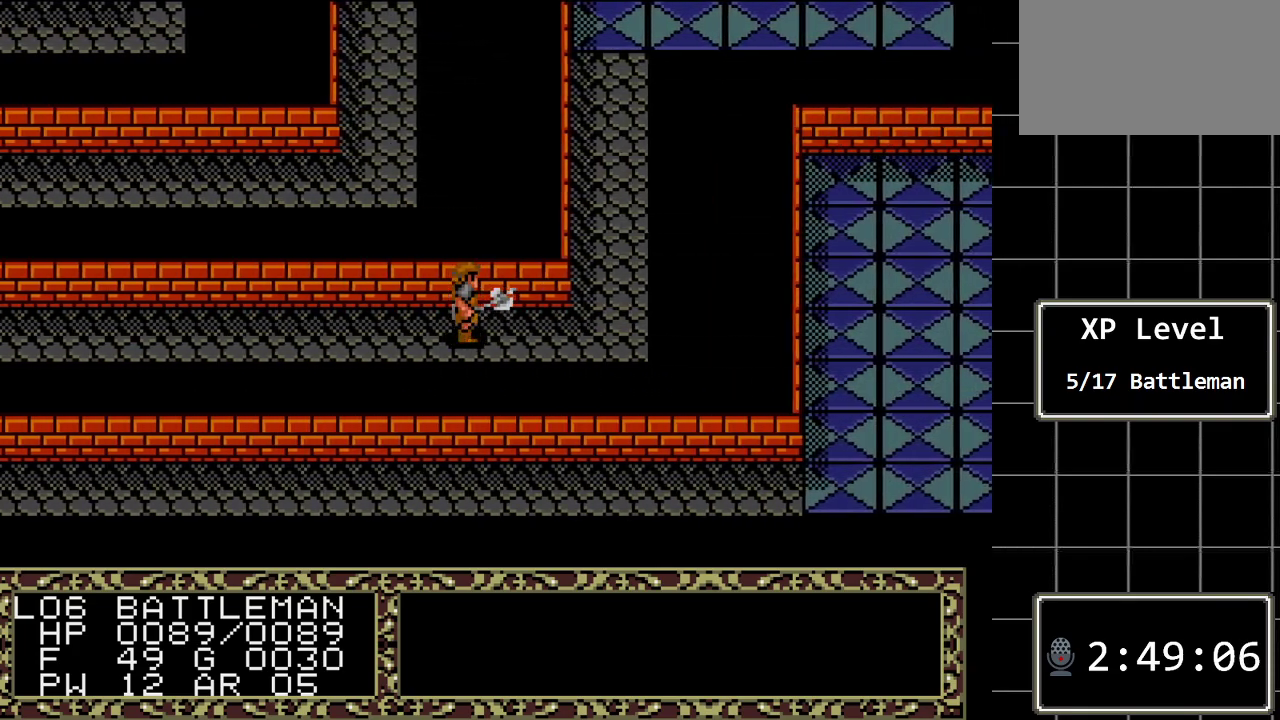
{"buttons": ["DPAD_UP"], "events": [[400, "DPAD_UP", "down"], [433, "DPAD_RIGHT", "up"]]}
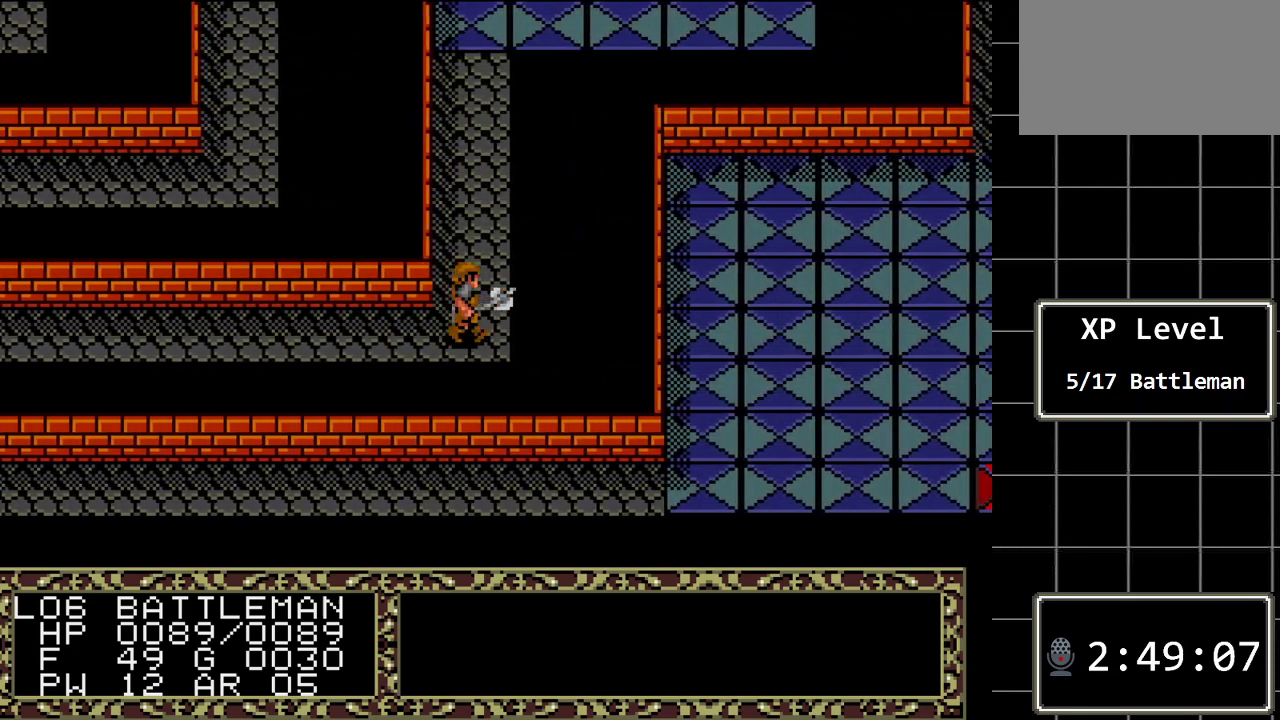
{"buttons": ["DPAD_UP"], "events": []}
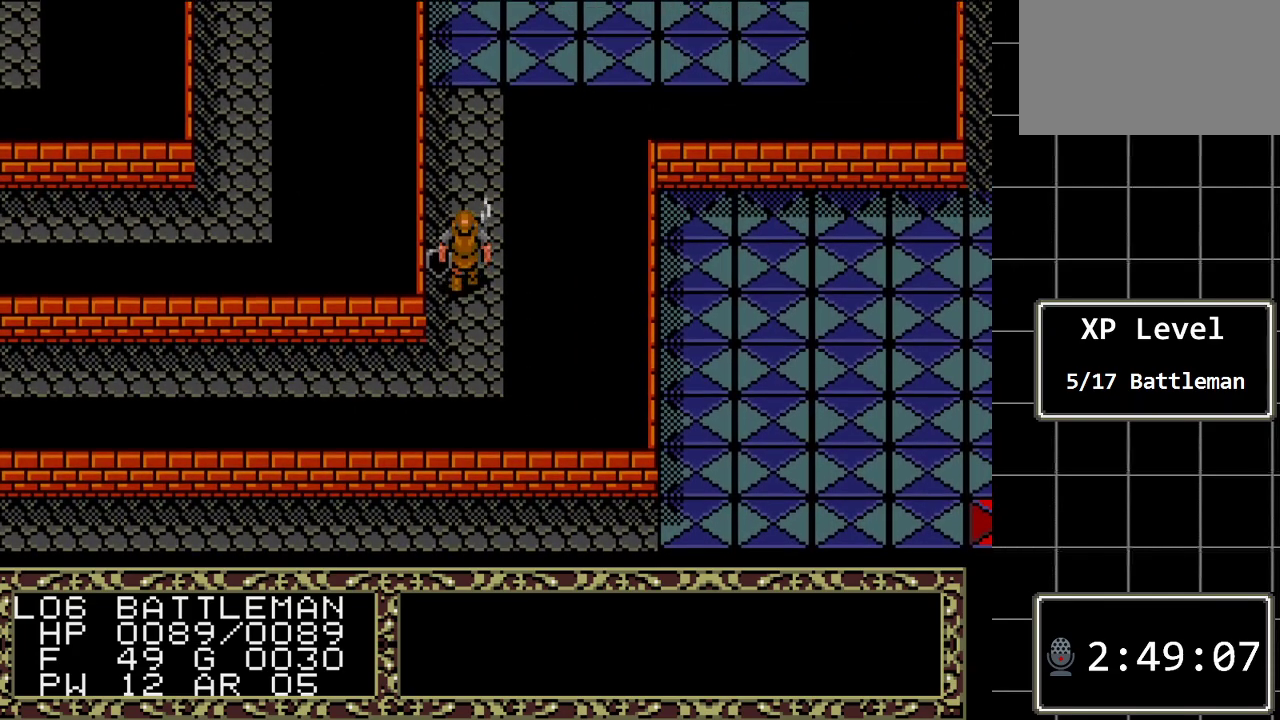
{"buttons": ["DPAD_UP"], "events": []}
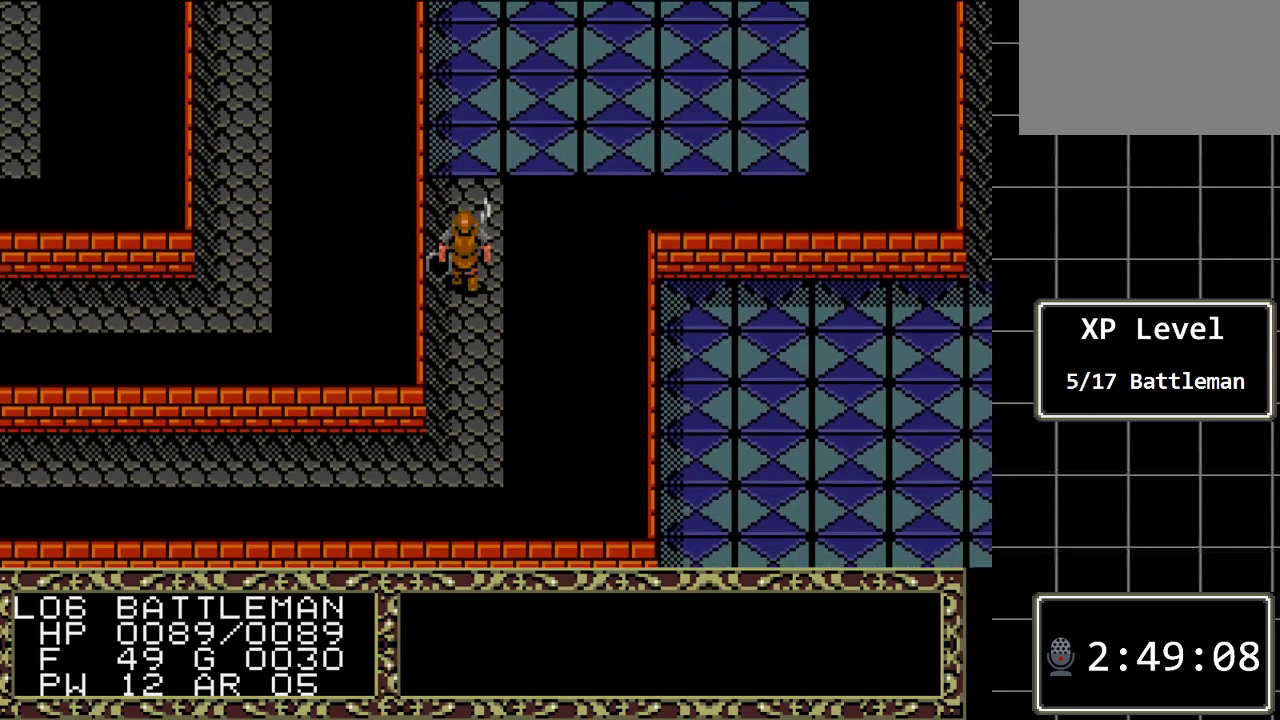
{"buttons": ["DPAD_UP"], "events": []}
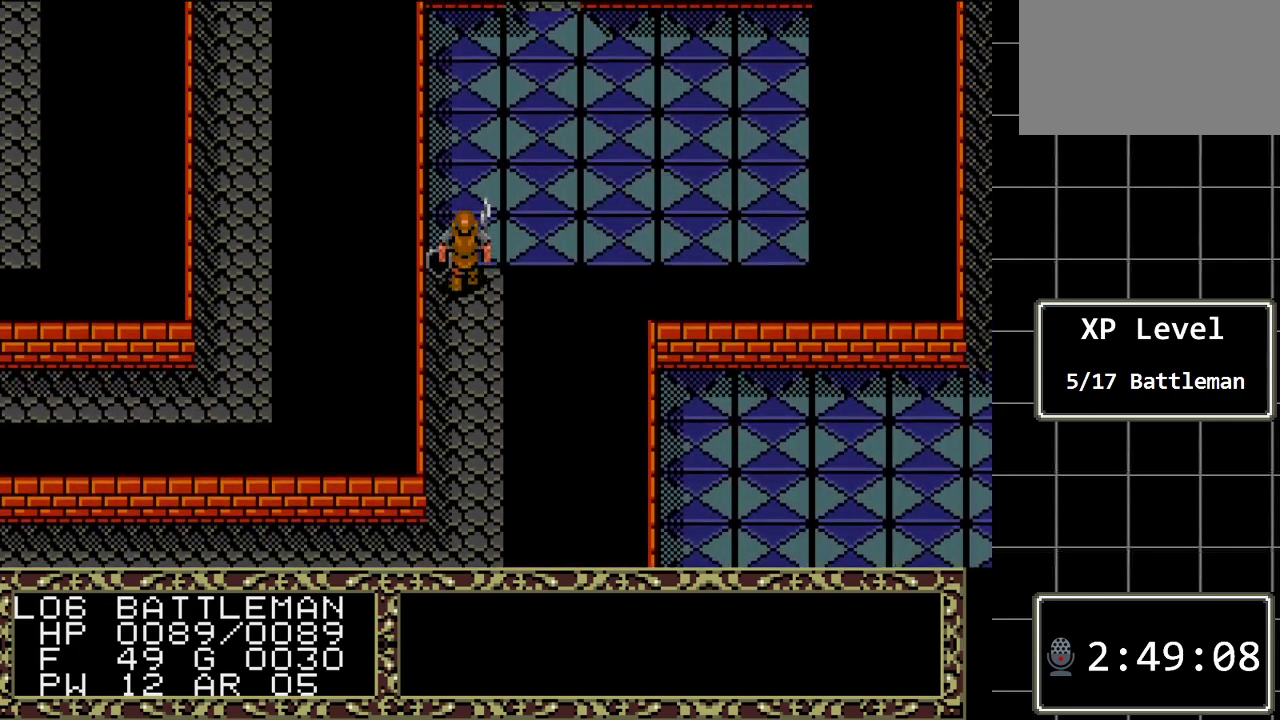
{"buttons": ["DPAD_UP"], "events": []}
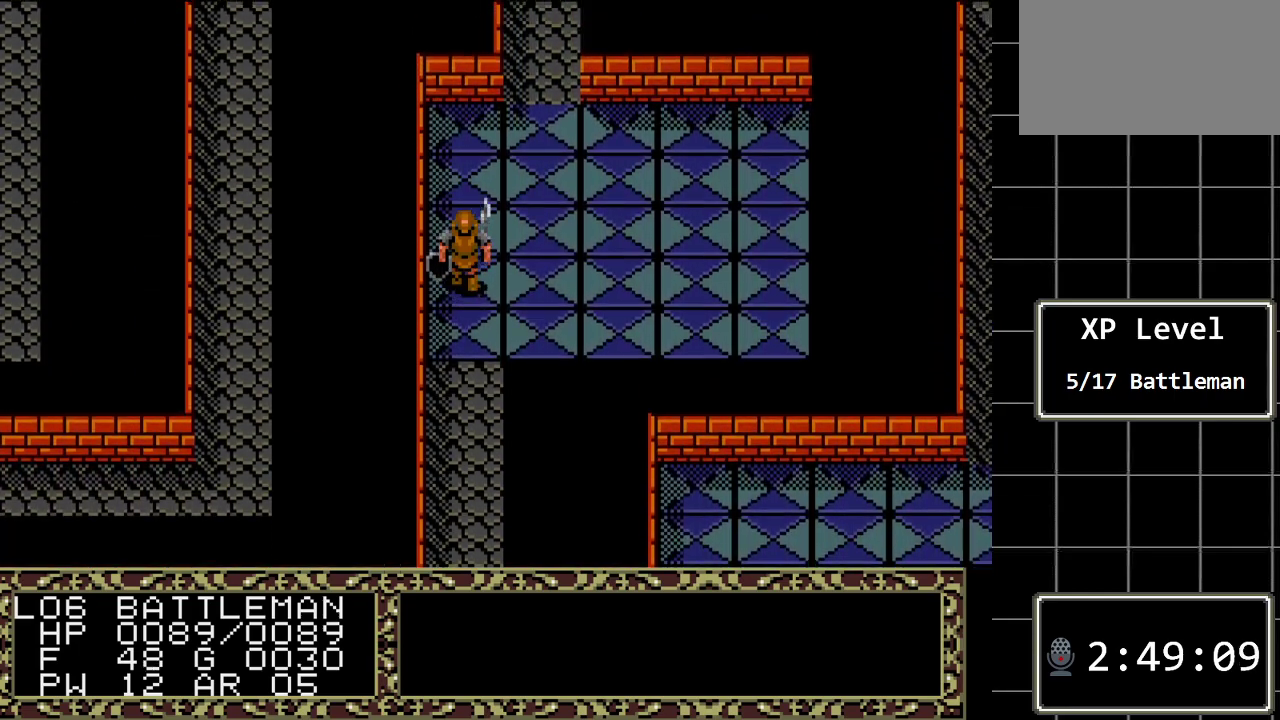
{"buttons": [], "events": [[433, "DPAD_UP", "up"]]}
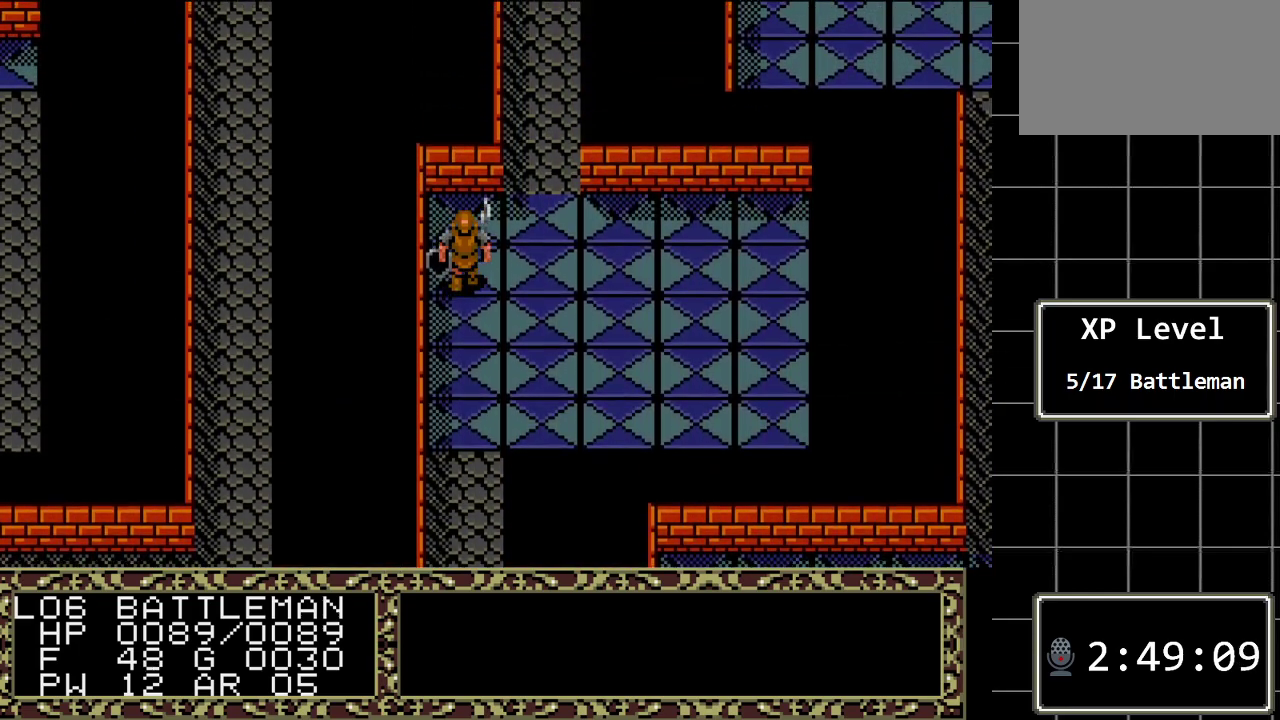
{"buttons": [], "events": []}
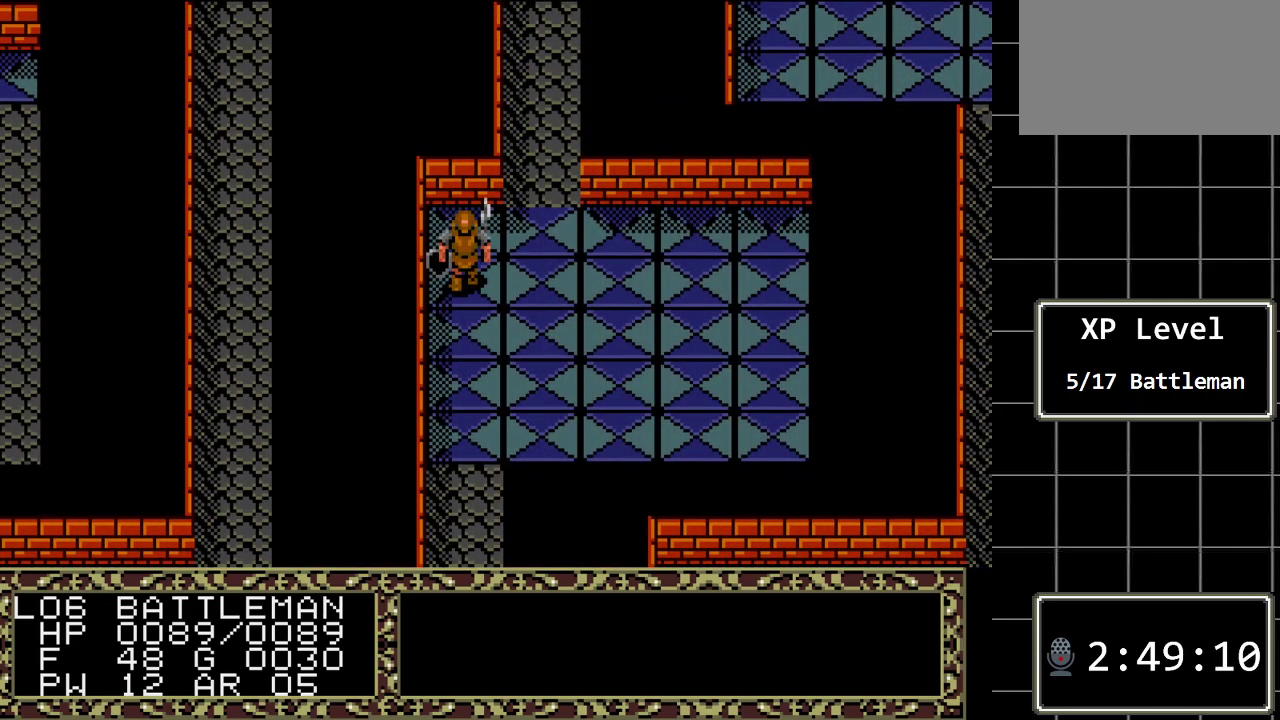
{"buttons": [], "events": []}
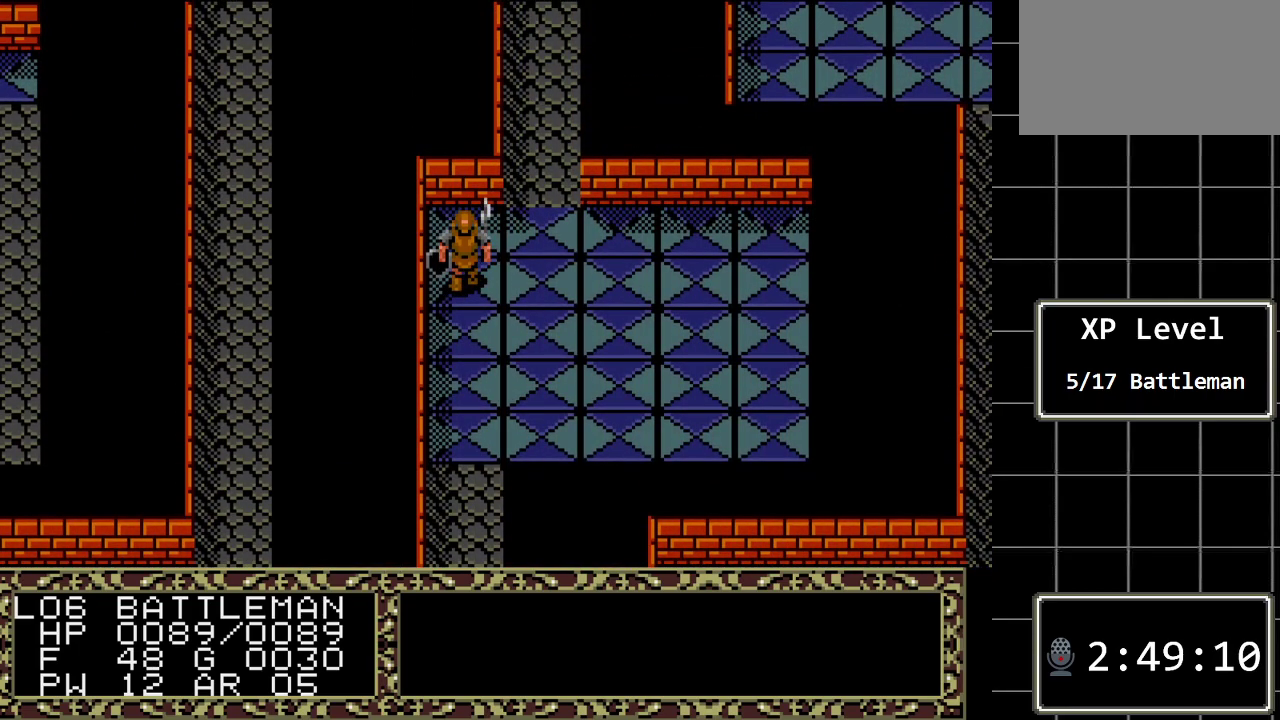
{"buttons": ["DPAD_DOWN"], "events": [[83, "DPAD_DOWN", "down"], [183, "DPAD_DOWN", "up"], [433, "DPAD_DOWN", "down"]]}
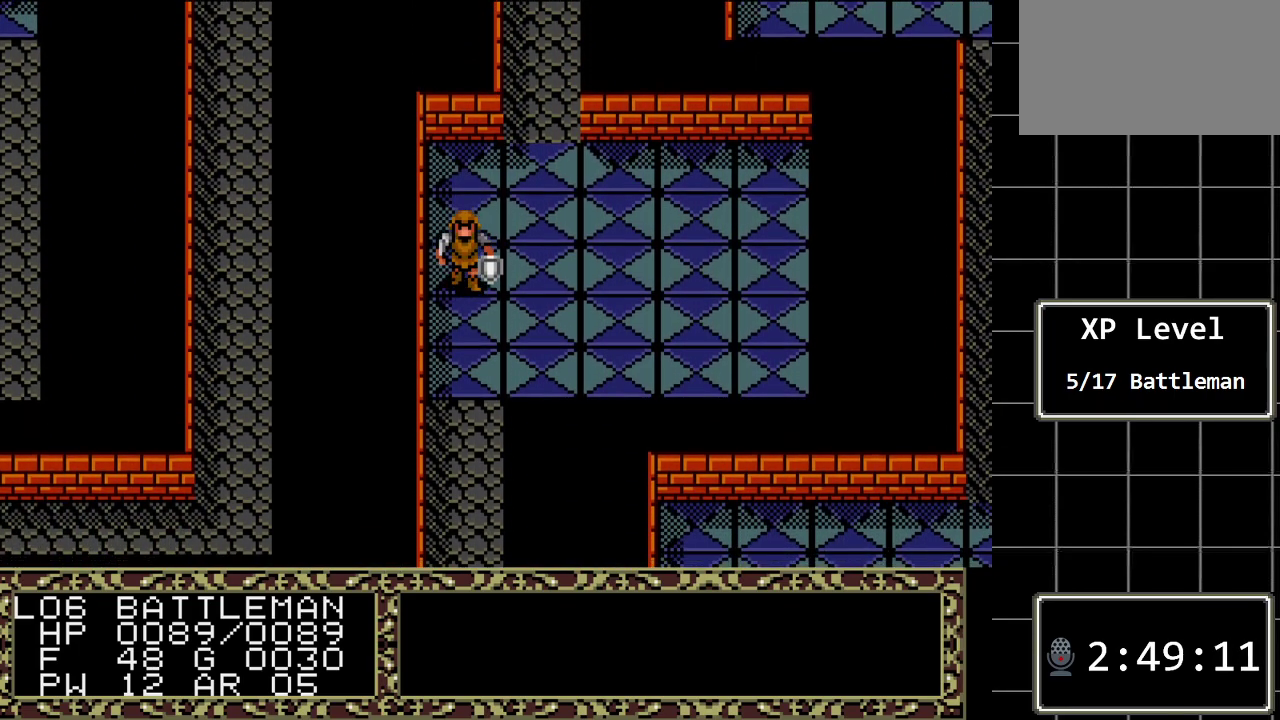
{"buttons": ["DPAD_DOWN"], "events": []}
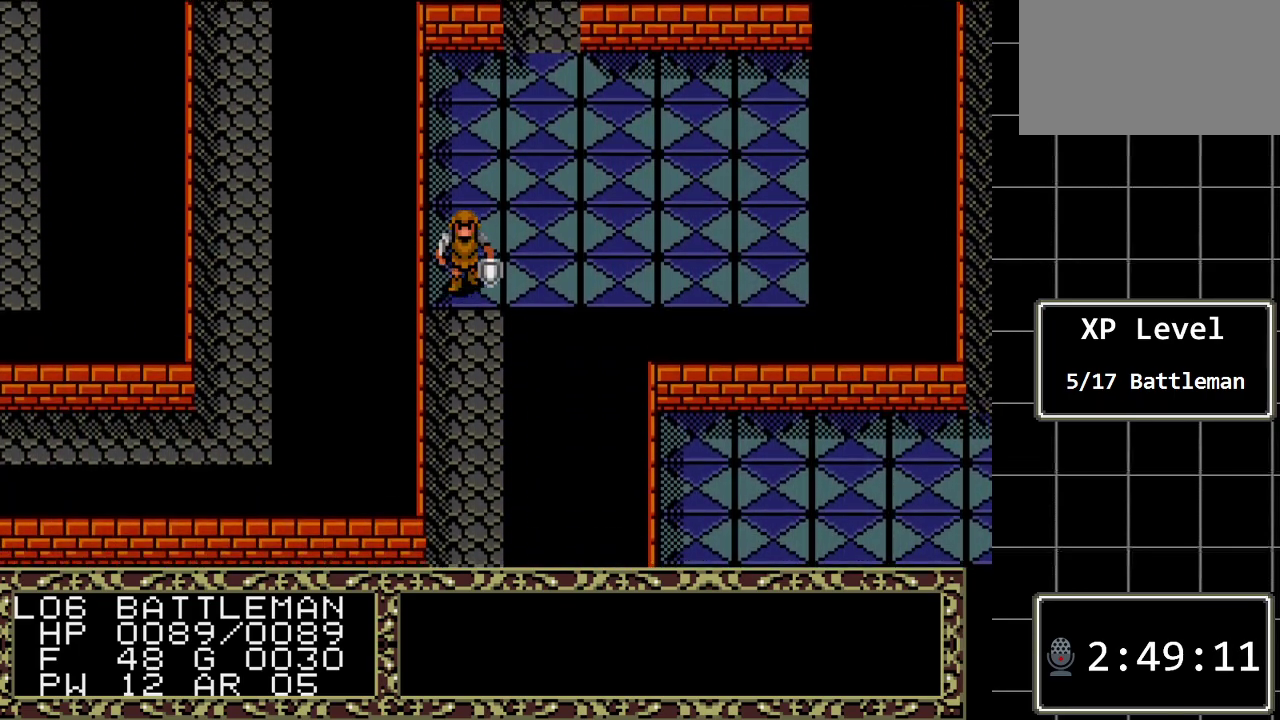
{"buttons": ["DPAD_DOWN"], "events": []}
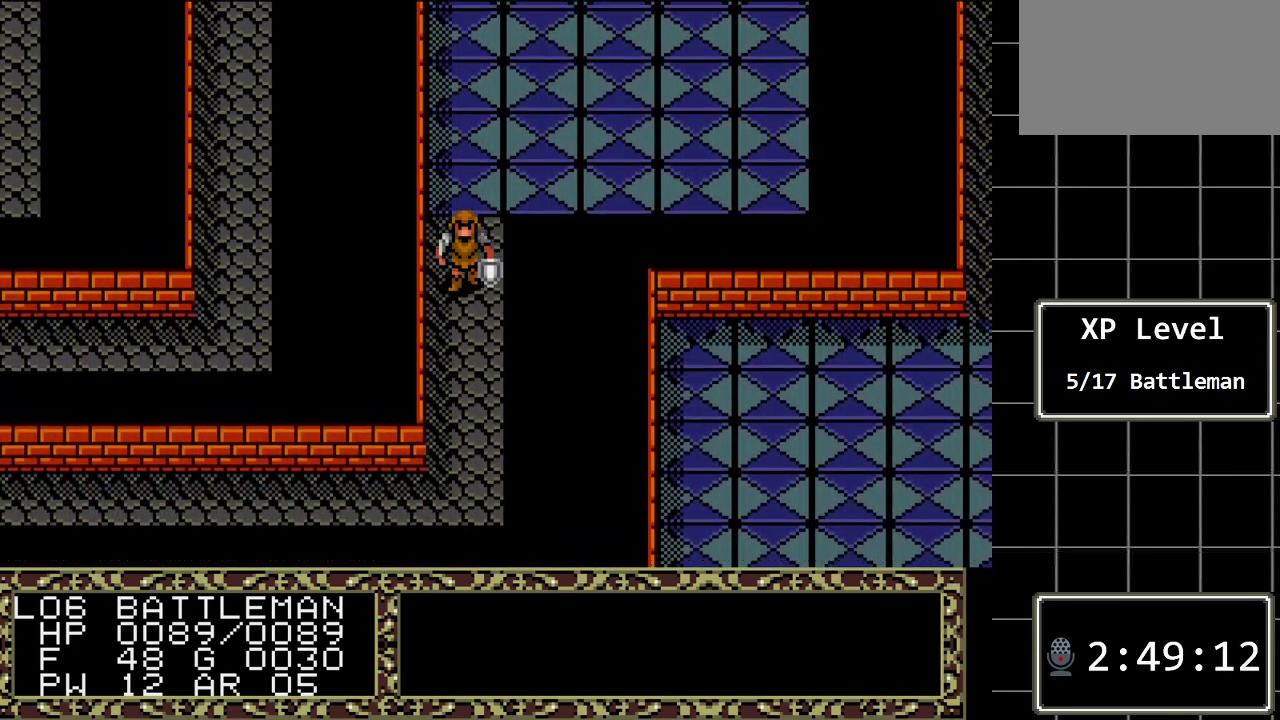
{"buttons": ["DPAD_DOWN"], "events": []}
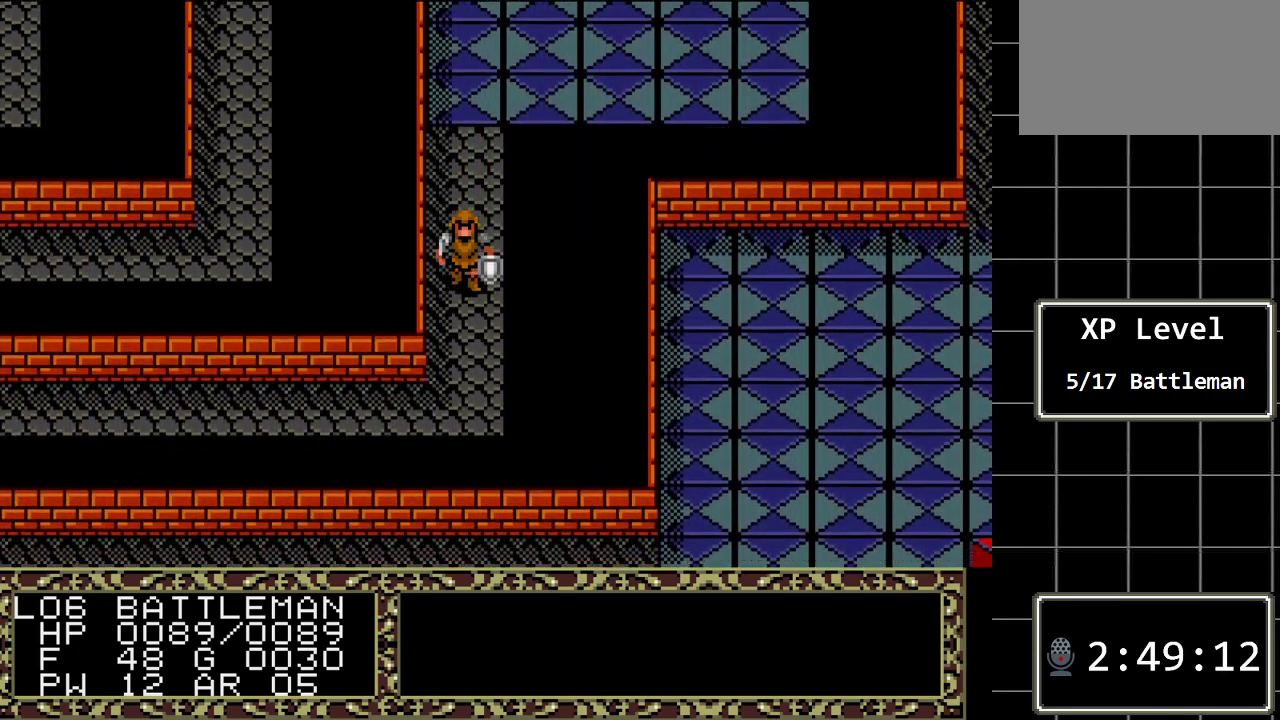
{"buttons": ["DPAD_DOWN"], "events": []}
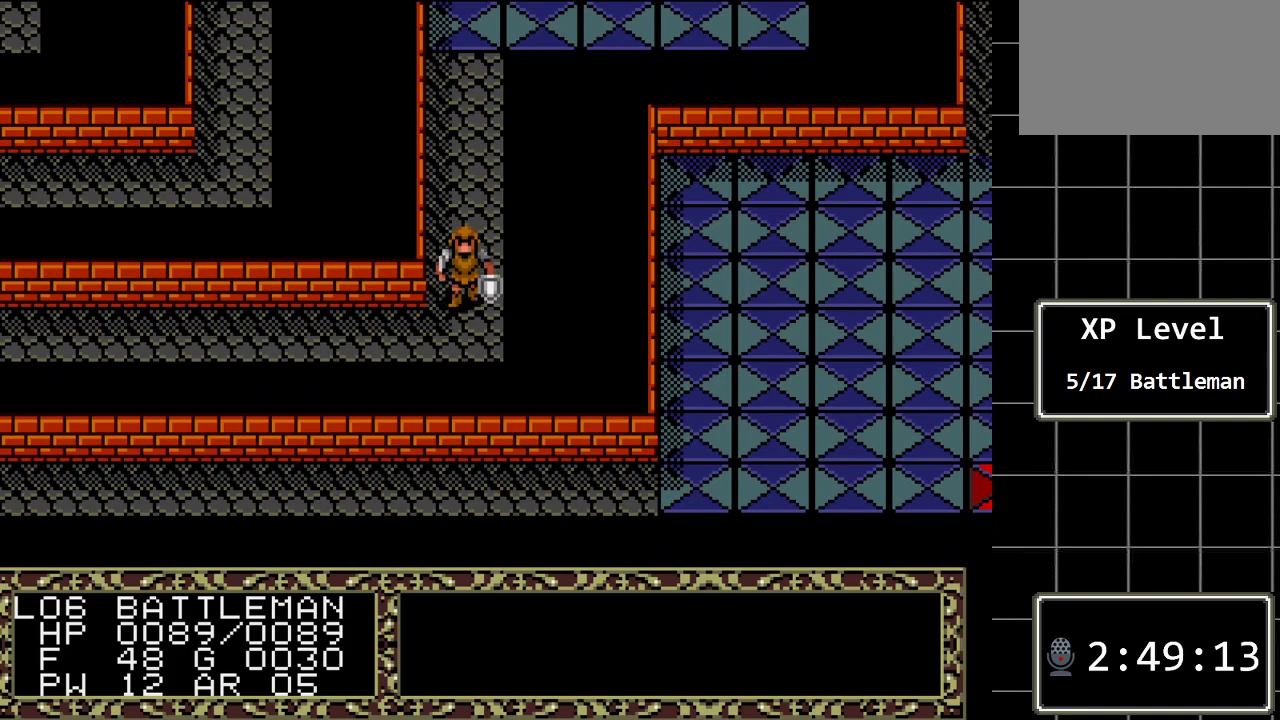
{"buttons": ["DPAD_LEFT"], "events": [[50, "DPAD_LEFT", "down"], [83, "DPAD_DOWN", "up"]]}
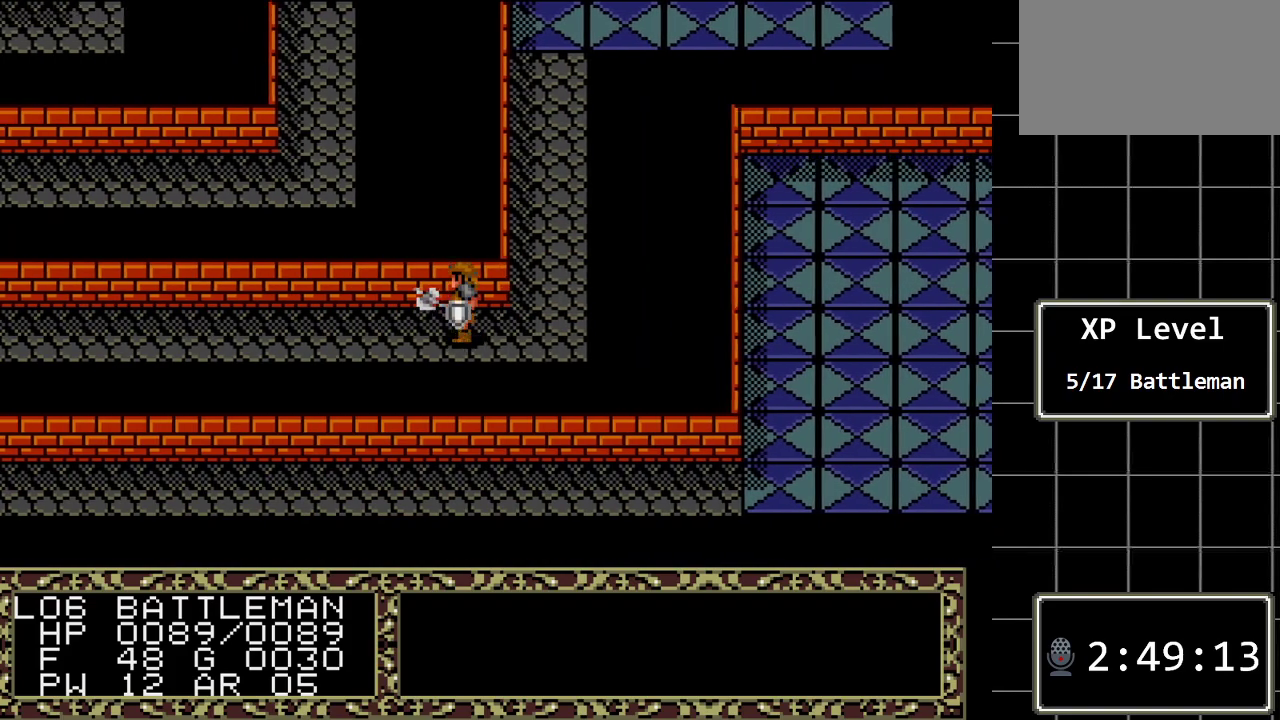
{"buttons": ["DPAD_LEFT"], "events": []}
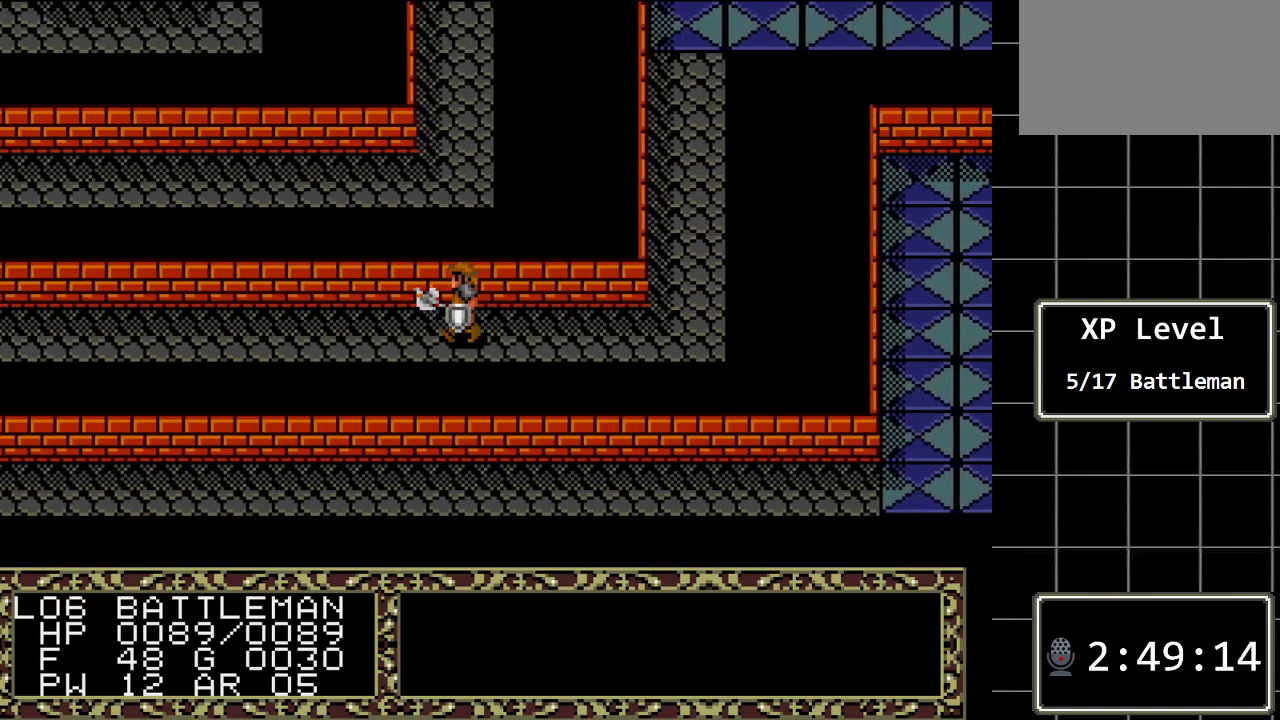
{"buttons": ["DPAD_LEFT"], "events": []}
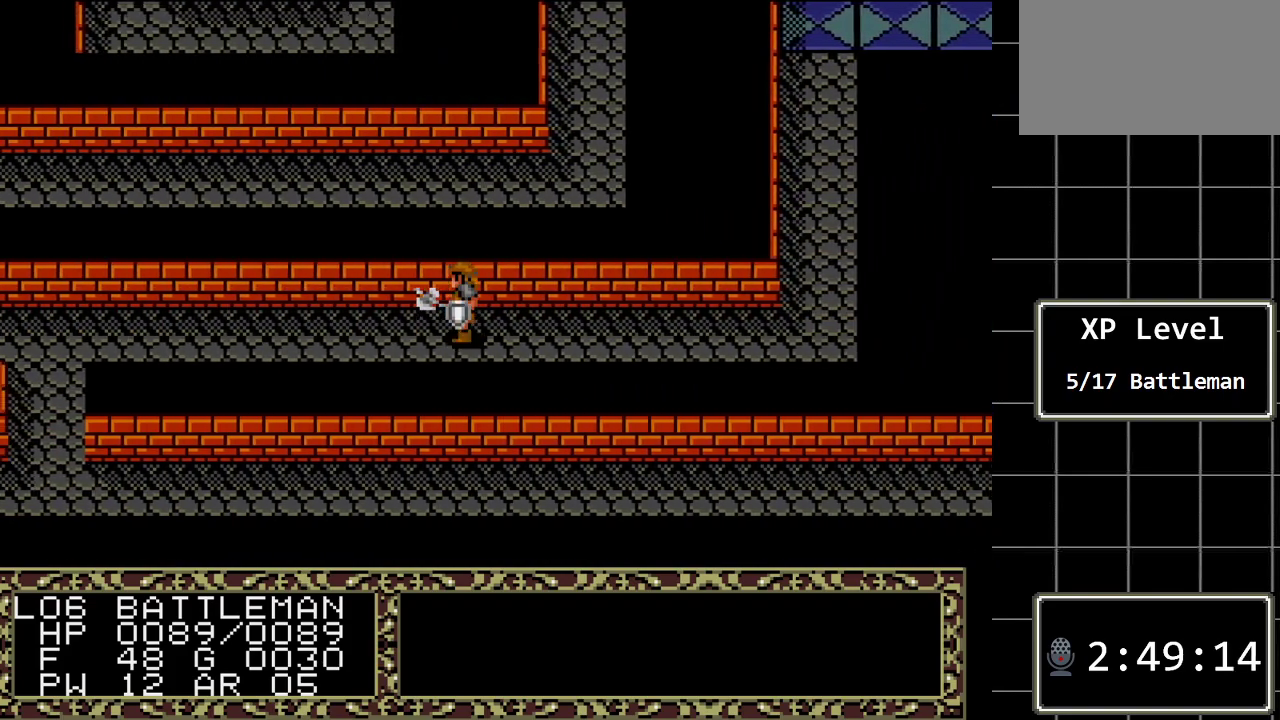
{"buttons": ["DPAD_LEFT"], "events": []}
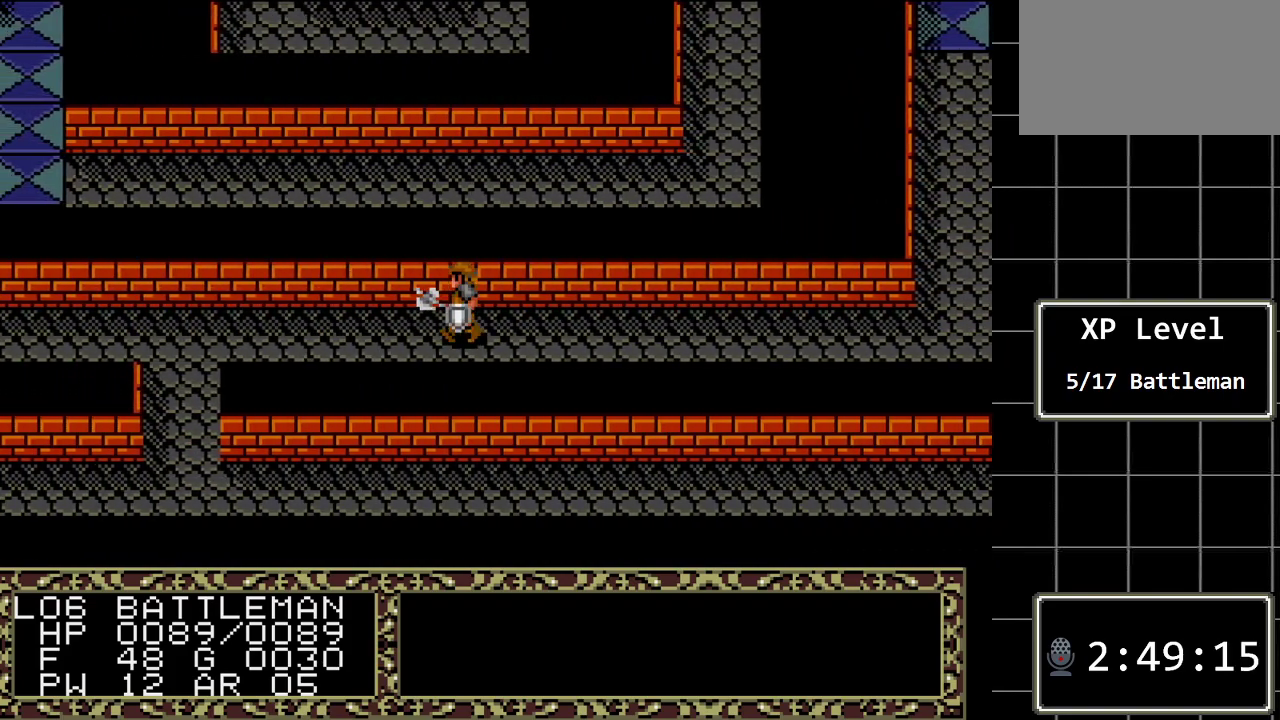
{"buttons": ["DPAD_LEFT"], "events": []}
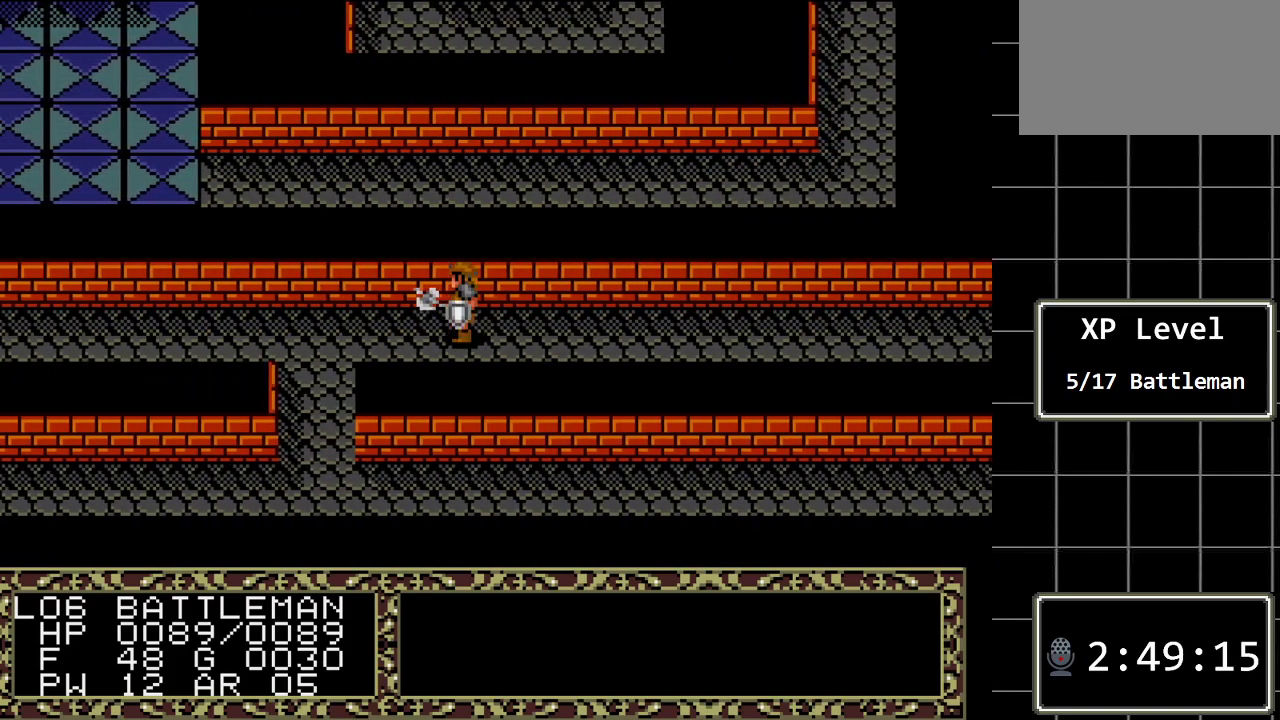
{"buttons": ["DPAD_LEFT"], "events": []}
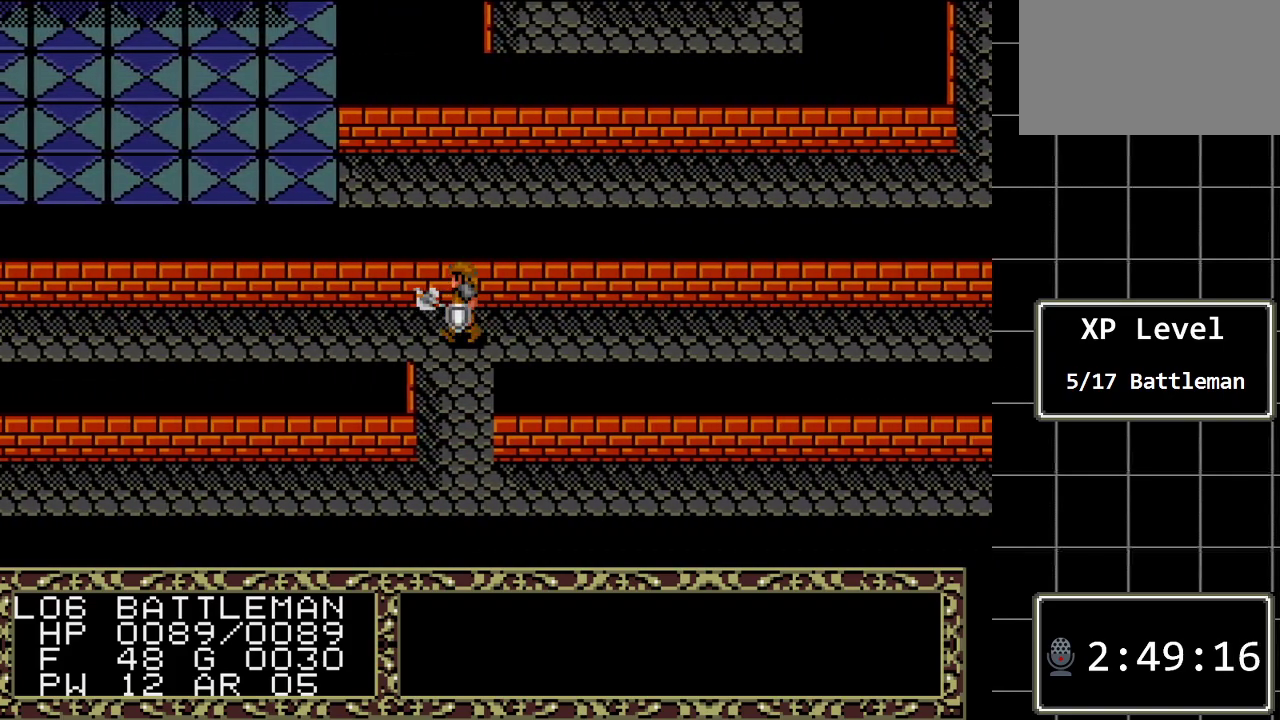
{"buttons": ["DPAD_LEFT"], "events": []}